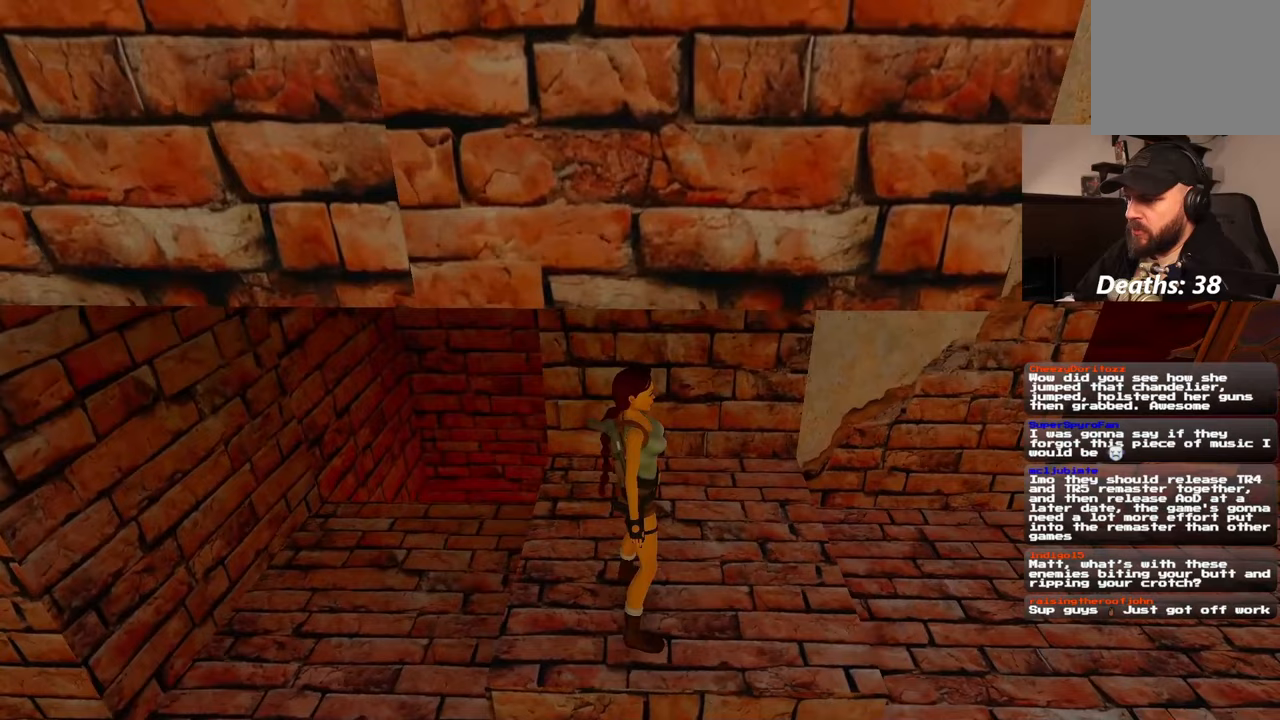
Gameplay with a controller (PlayStation layout); each line is a JSON object with the inputs held at the frame after it (dt_ms = milliseconds from this image to that frame). "events" lists button and stick changes between this image and that frame as [ms after this image, input, new state], when the widget could be followed in between. Not read: HOME L2 L3 R2 R3 START.
{"dt_ms": 500, "buttons": [], "left_stick": "up-right", "right_stick": "center", "events": [[283, "left_stick", "up-right"]]}
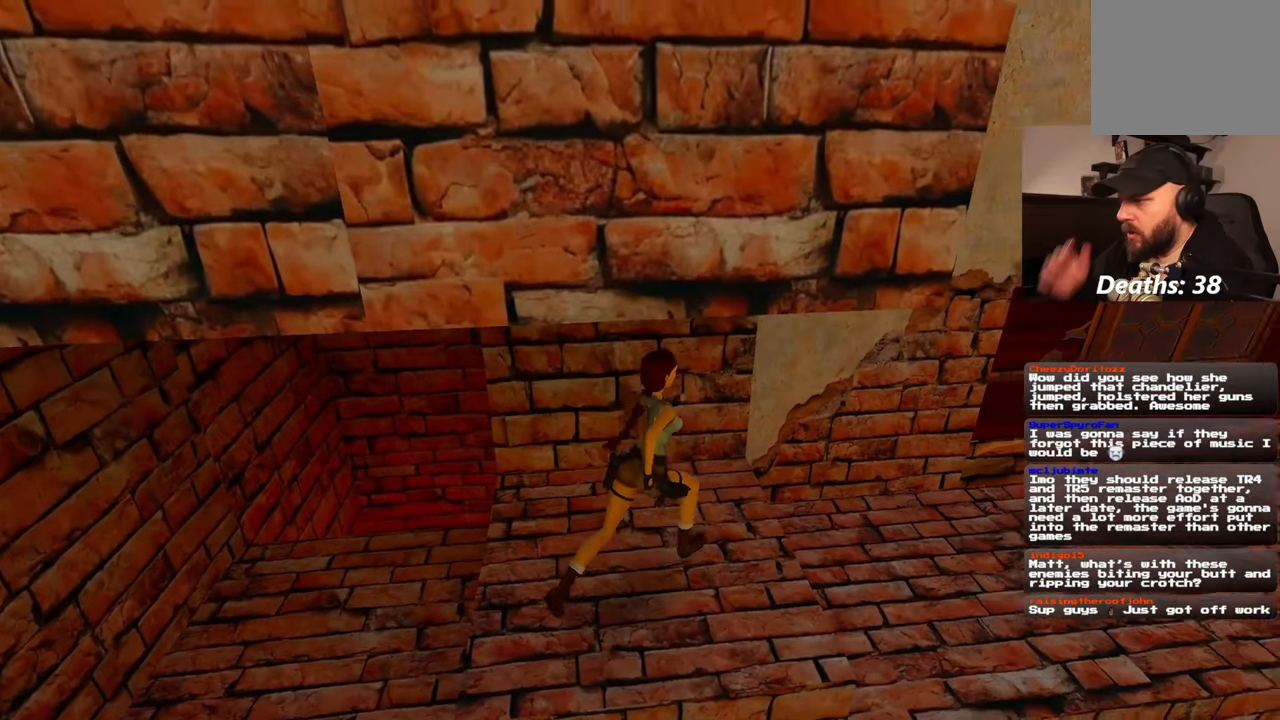
{"dt_ms": 500, "buttons": [], "left_stick": "up-right", "right_stick": "center", "events": []}
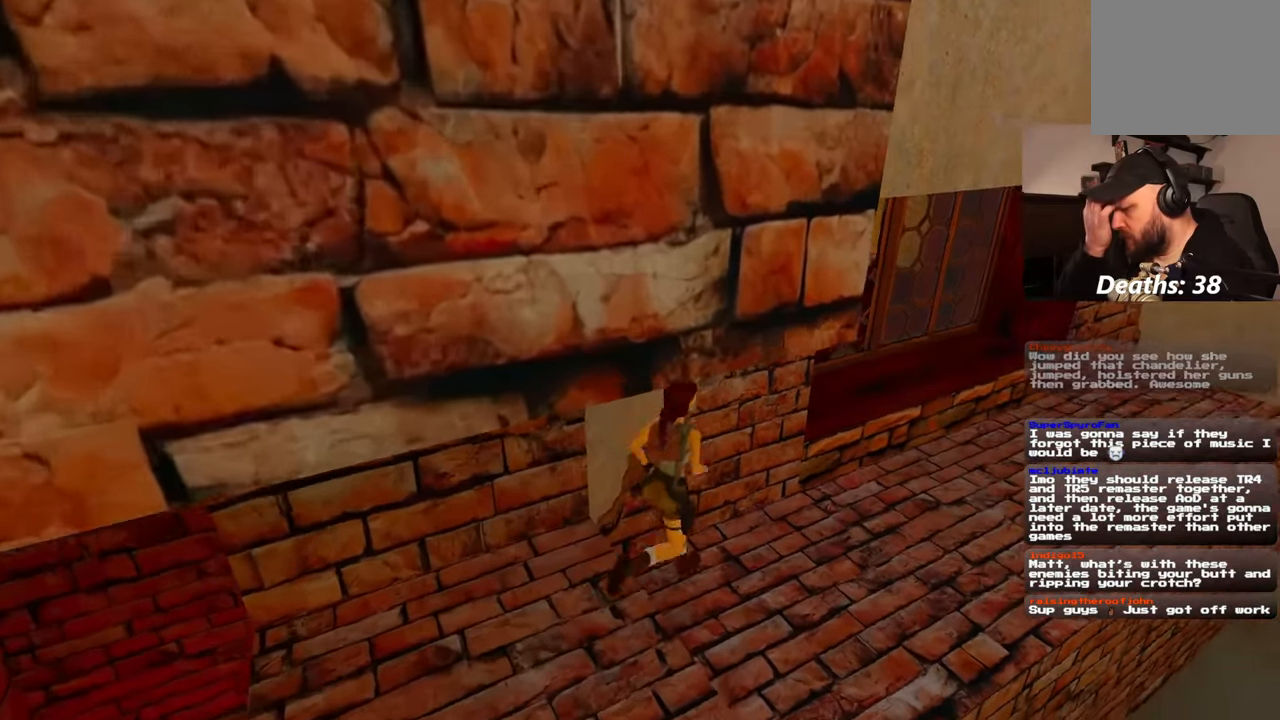
{"dt_ms": 500, "buttons": [], "left_stick": "up-right", "right_stick": "center", "events": []}
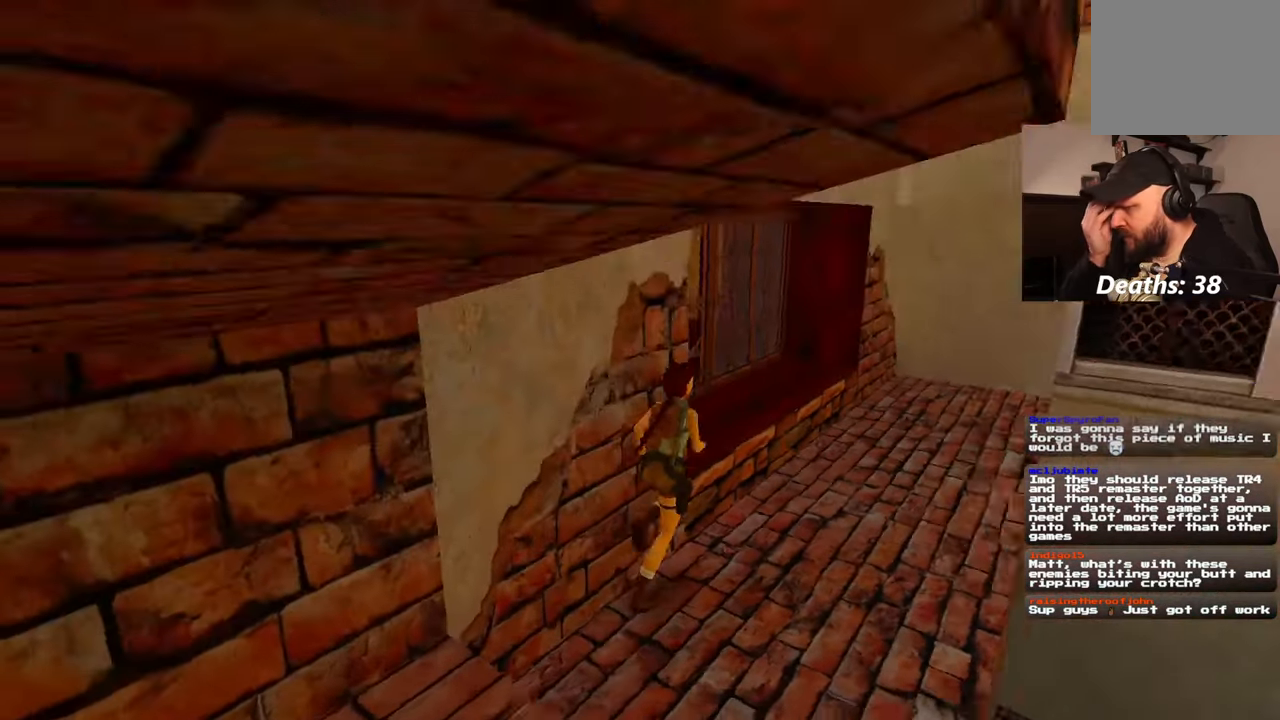
{"dt_ms": 500, "buttons": [], "left_stick": "center", "right_stick": "center"}
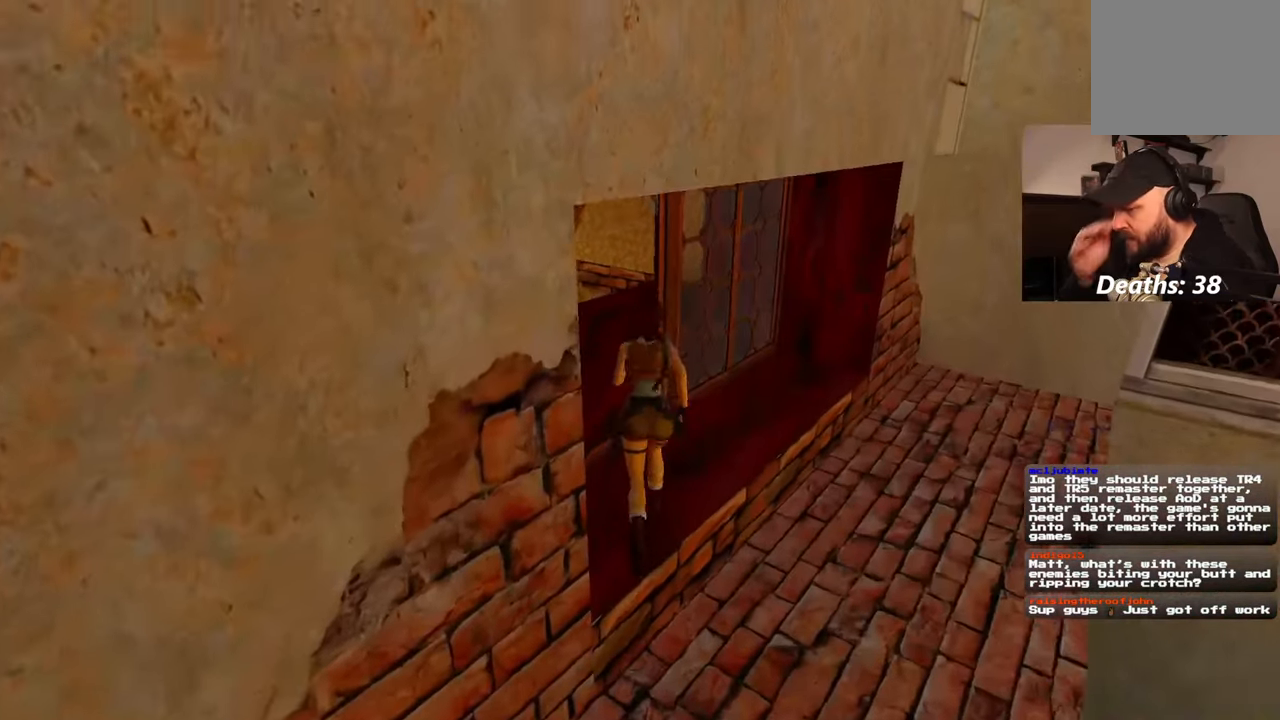
{"dt_ms": 1000, "buttons": [], "left_stick": "up", "right_stick": "left"}
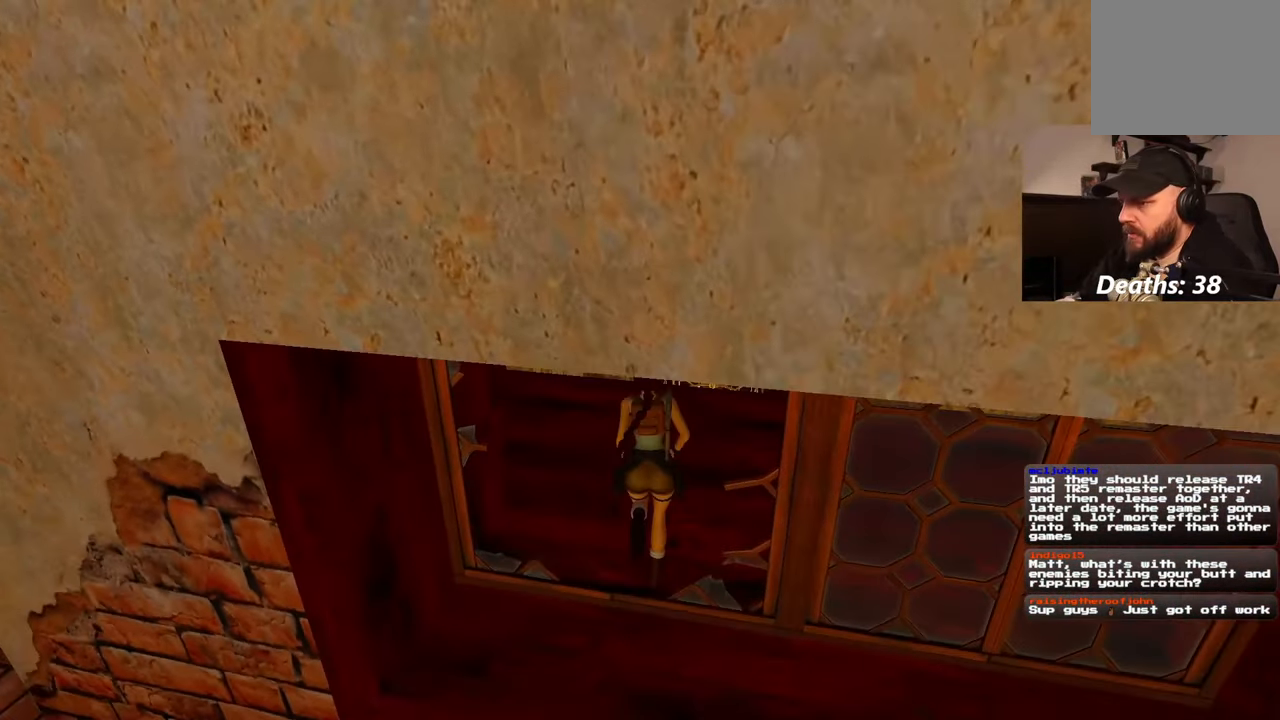
{"dt_ms": 500, "buttons": [], "left_stick": "up-right", "right_stick": "left"}
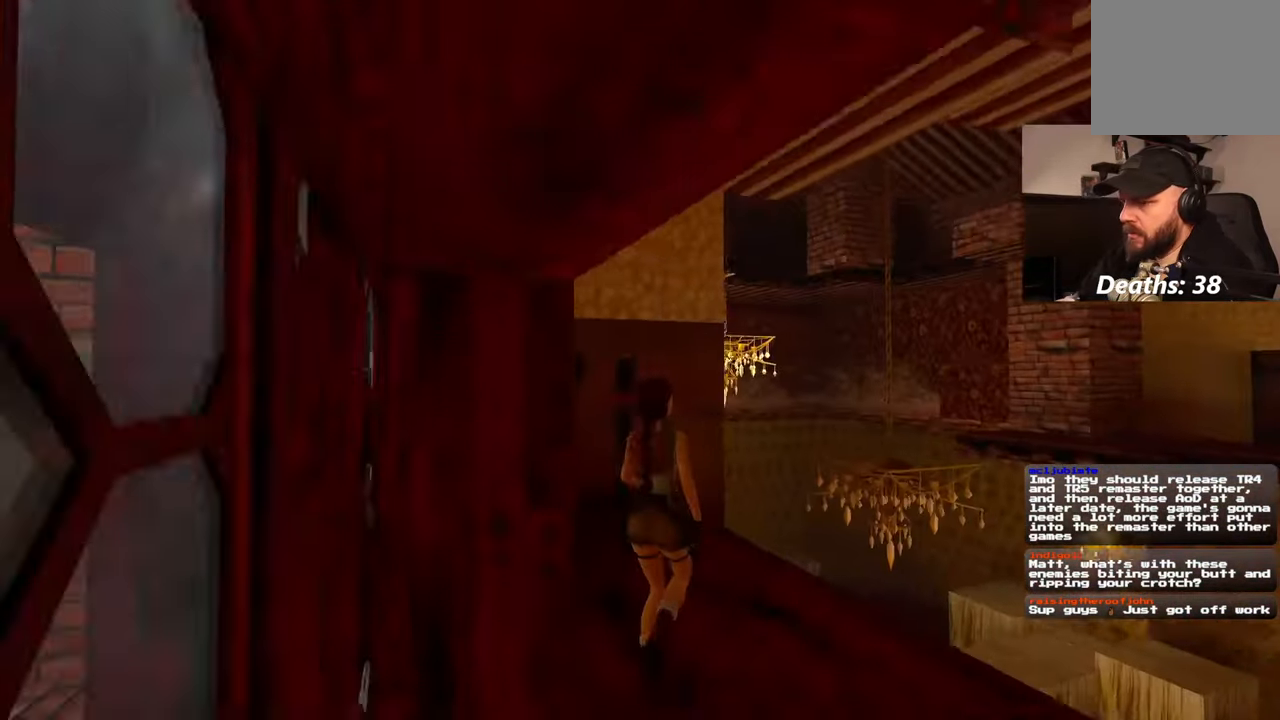
{"dt_ms": 500, "buttons": [], "left_stick": "down", "right_stick": "left", "events": [[133, "right_stick", "down-left"], [217, "left_stick", "down-right"], [317, "left_stick", "down"], [450, "right_stick", "left"]]}
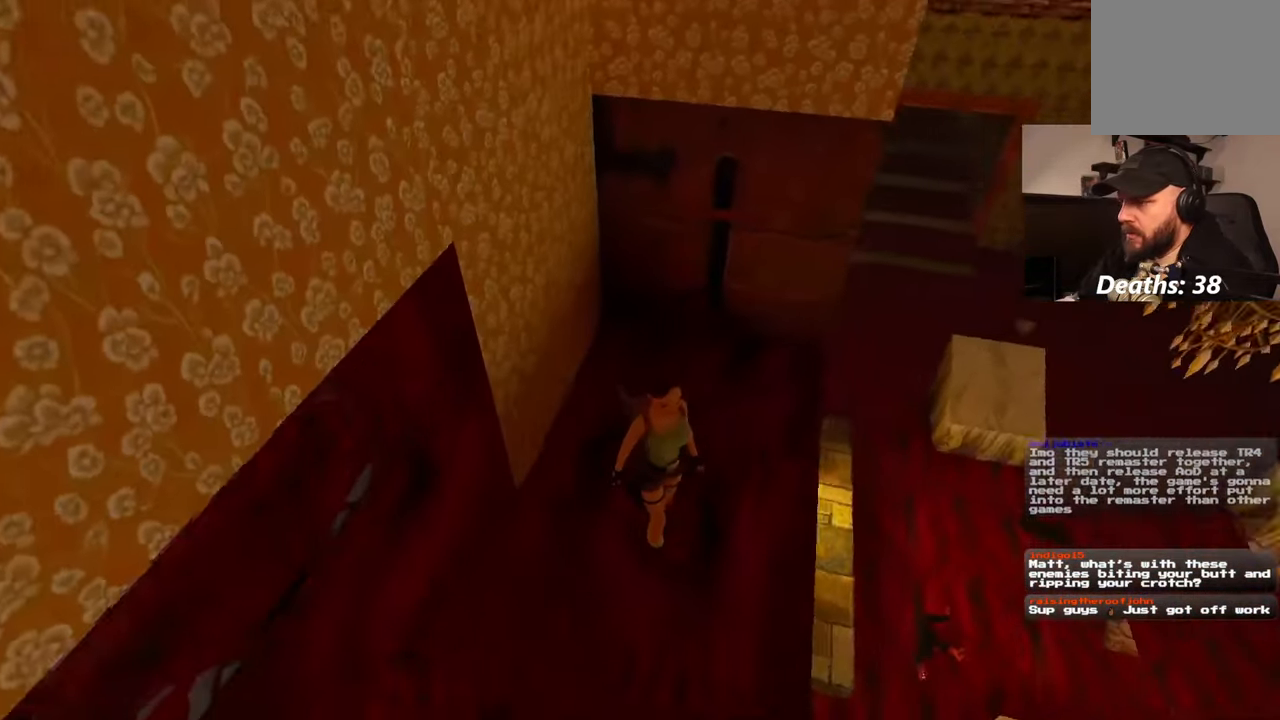
{"dt_ms": 500, "buttons": ["R1", "DPAD_DOWN"], "left_stick": "up", "right_stick": "center"}
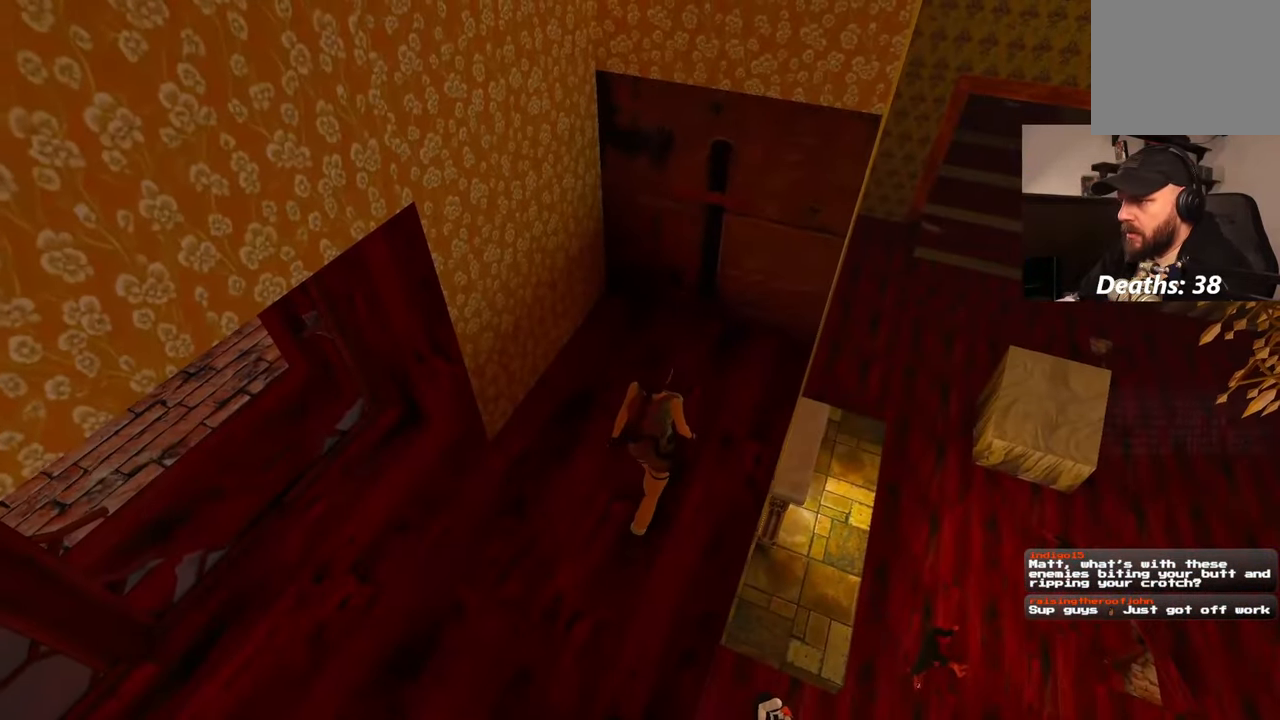
{"dt_ms": 500, "buttons": [], "left_stick": "up", "right_stick": "center", "events": [[67, "R1", "up"], [183, "DPAD_DOWN", "up"], [383, "DPAD_DOWN", "down"], [483, "DPAD_DOWN", "up"]]}